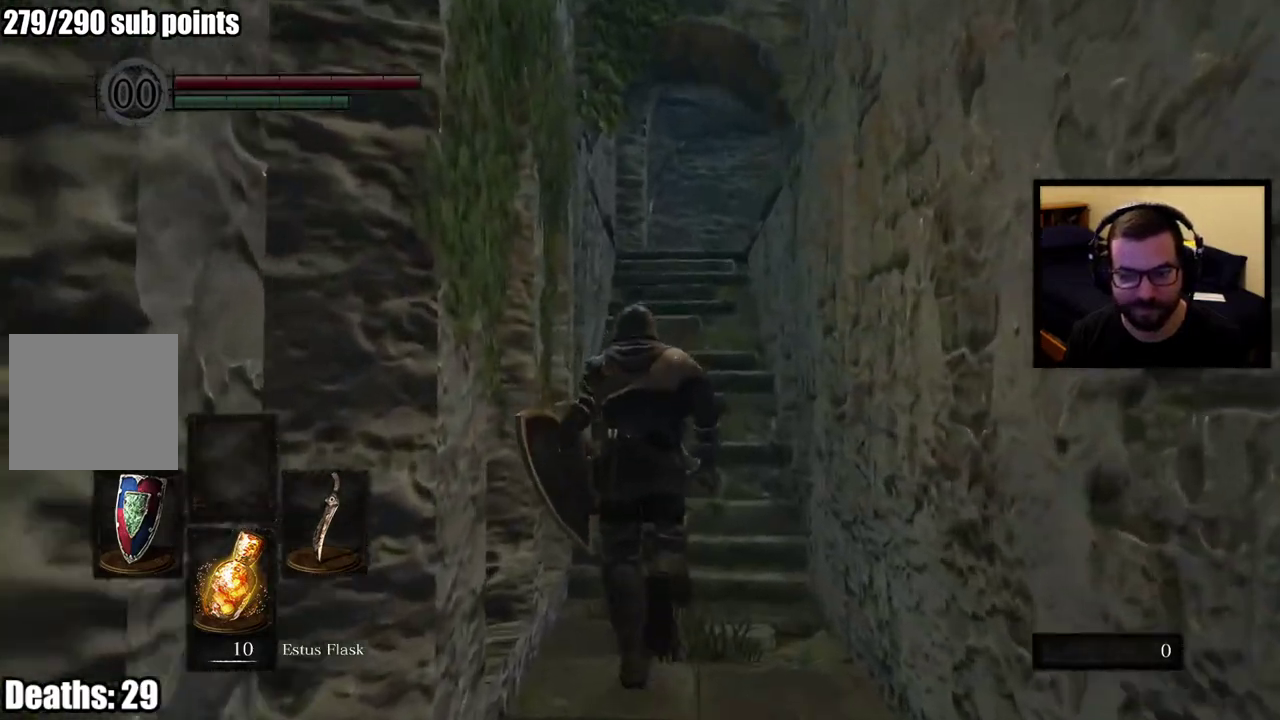
Gameplay with a controller (PlayStation layout); each line is a JSON object with the inputs held at the frame after it. "events" lists button and stick changes between this image and that frame as [ms after this image, input, new state], when the widget could be followed in between. This overlay highlights the sticks when they move; stick clicks (L3 R3) are not distinguishable. Not read: L1 R1.
{"buttons": ["CIRCLE"], "left_stick": "up", "right_stick": "center", "events": []}
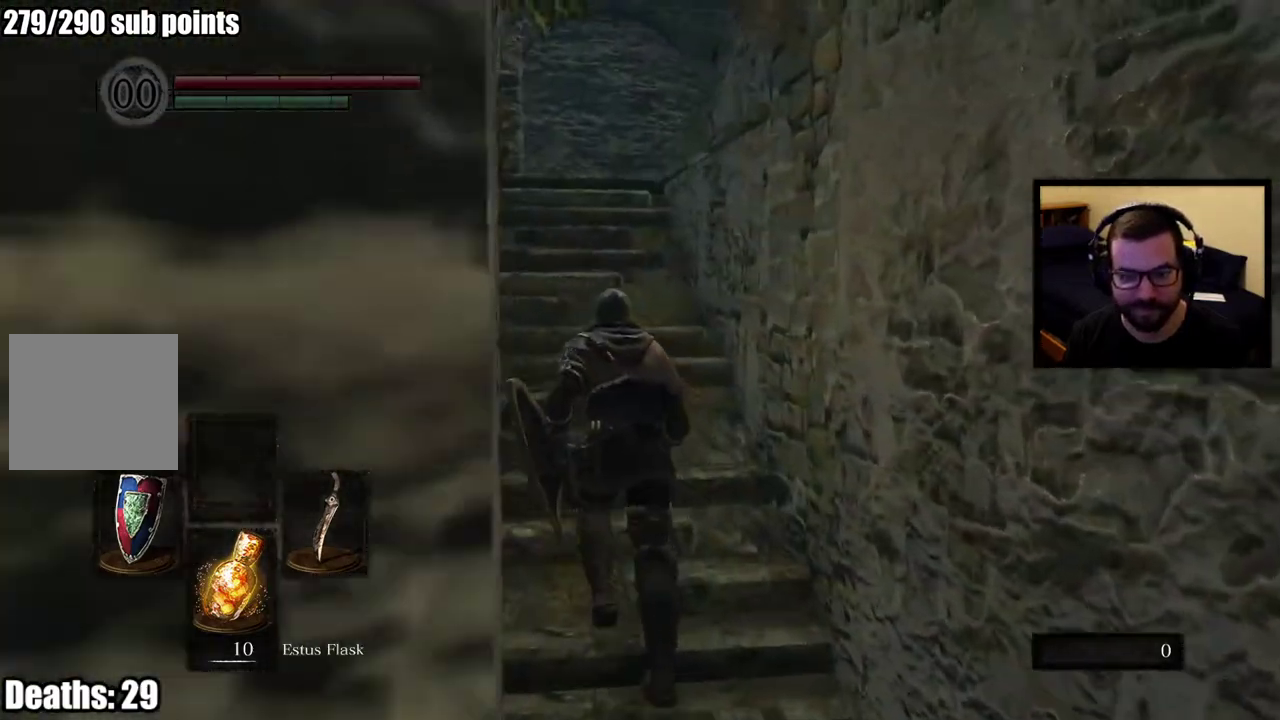
{"buttons": ["CIRCLE"], "left_stick": "up", "right_stick": "center", "events": []}
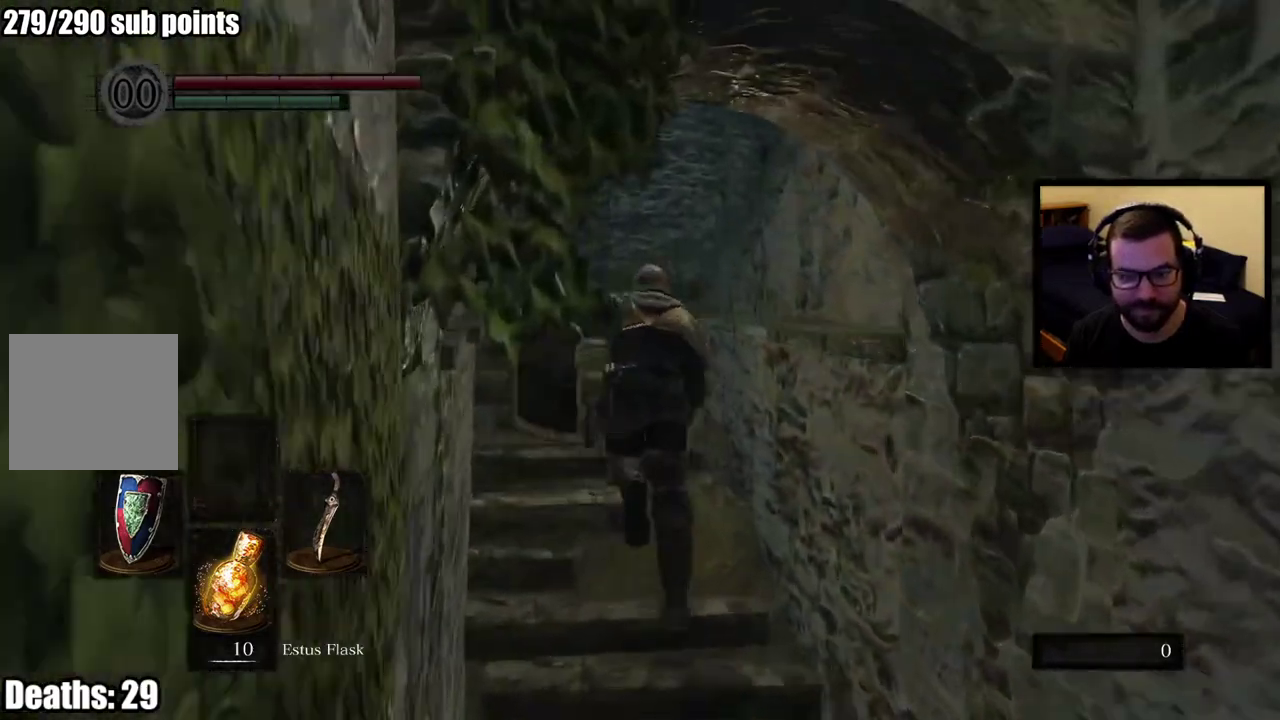
{"buttons": ["CIRCLE"], "left_stick": "up", "right_stick": "down-right", "events": [[300, "right_stick", "down-right"]]}
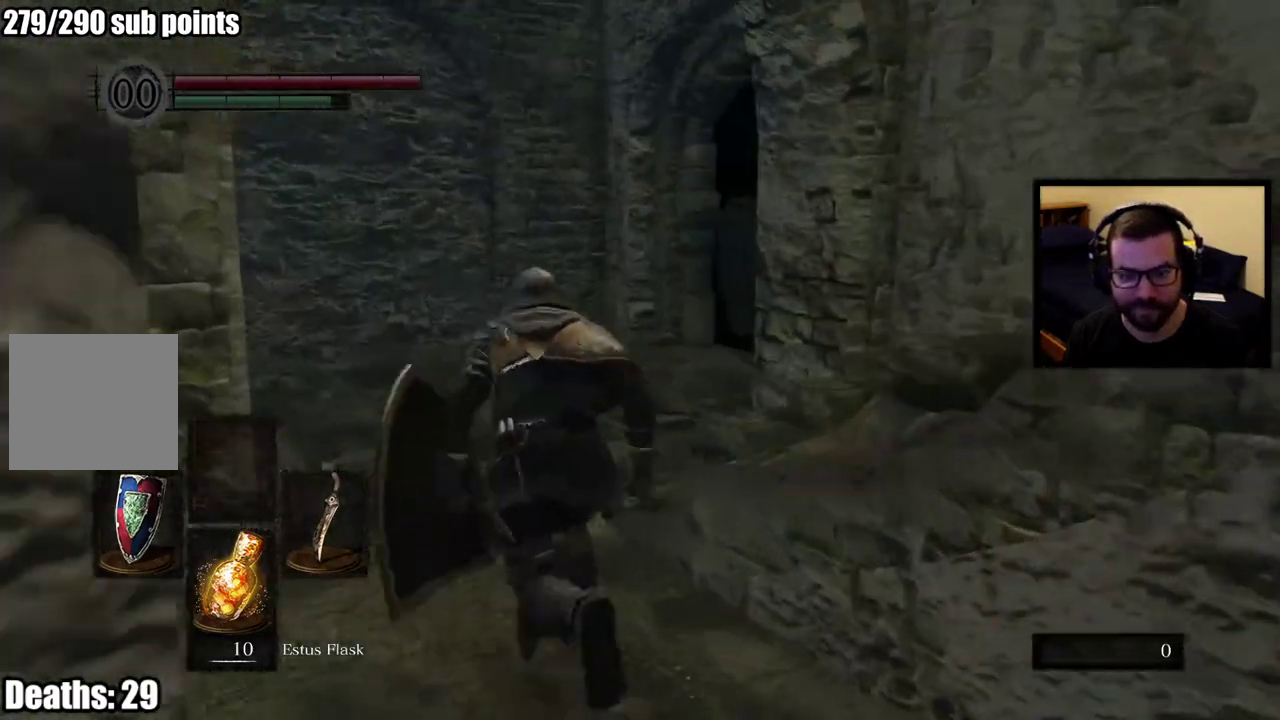
{"buttons": ["CIRCLE"], "left_stick": "up", "right_stick": "down-right", "events": [[33, "right_stick", "right"], [300, "right_stick", "center"], [450, "right_stick", "down-right"]]}
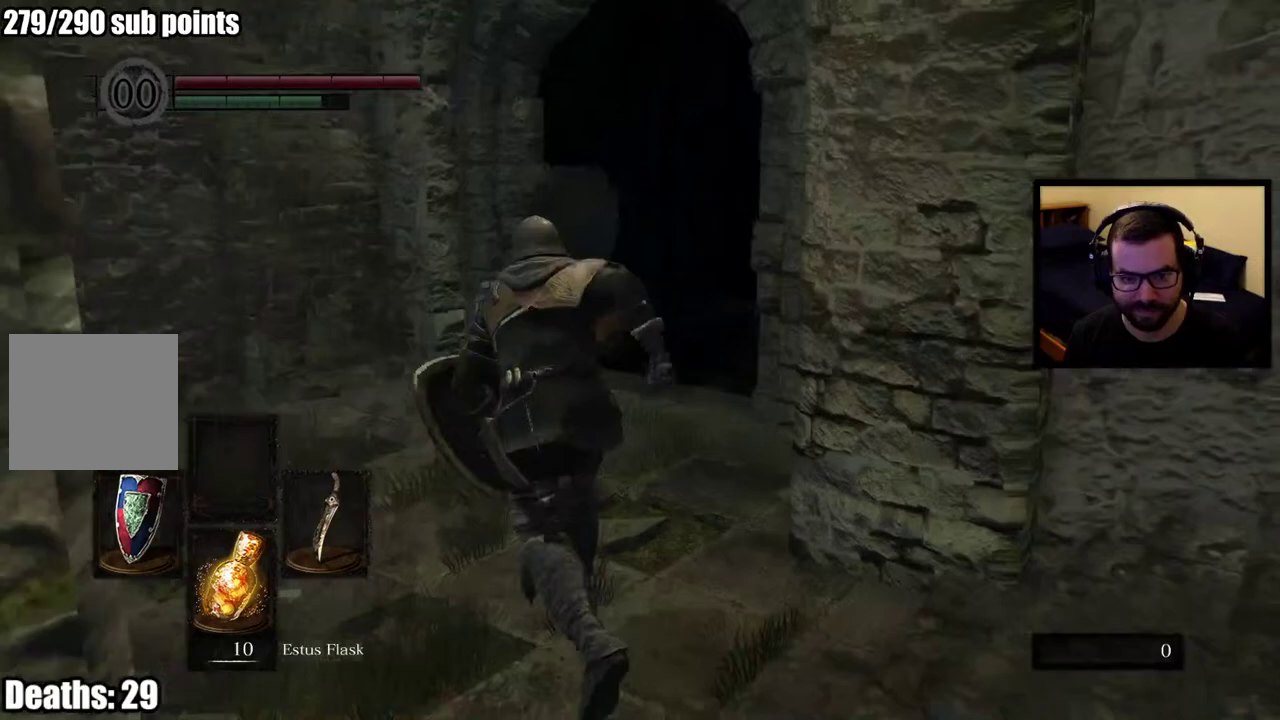
{"buttons": ["CIRCLE"], "left_stick": "up", "right_stick": "right", "events": [[150, "right_stick", "right"], [350, "right_stick", "down-right"], [467, "right_stick", "right"]]}
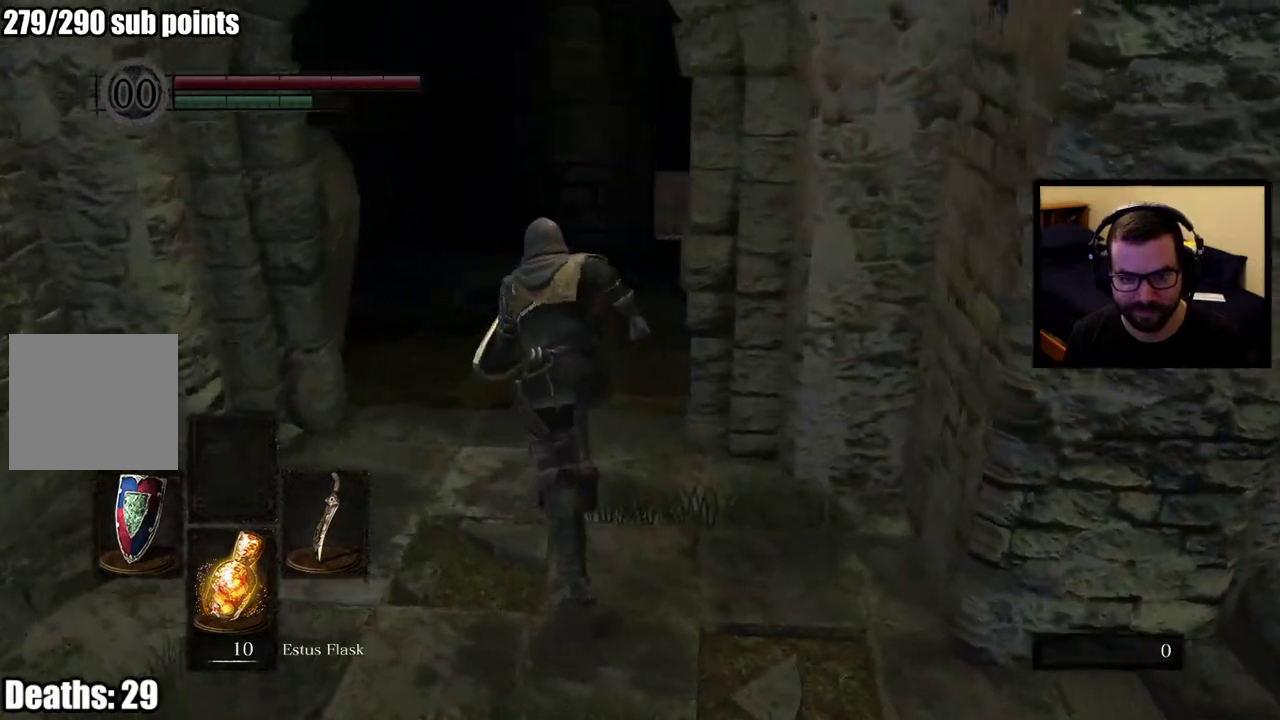
{"buttons": ["CIRCLE"], "left_stick": "up", "right_stick": "center", "events": [[17, "right_stick", "down-right"], [133, "right_stick", "center"]]}
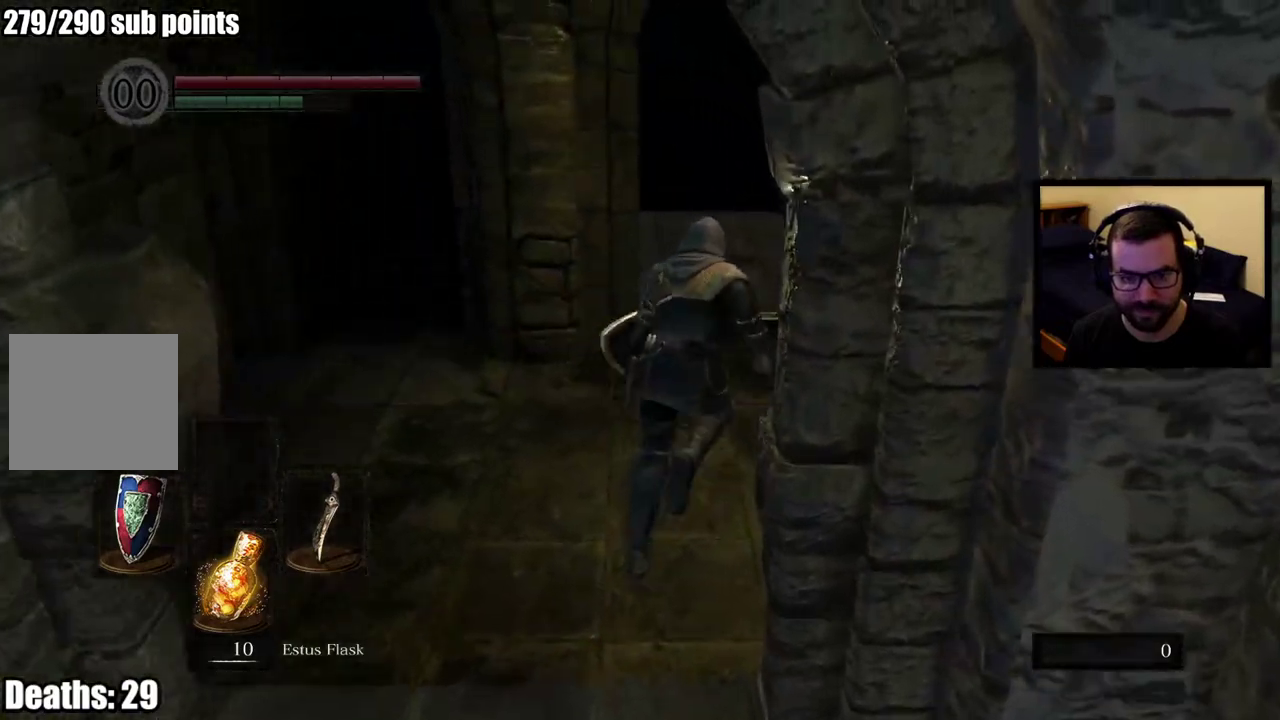
{"buttons": ["CIRCLE"], "left_stick": "up", "right_stick": "center", "events": []}
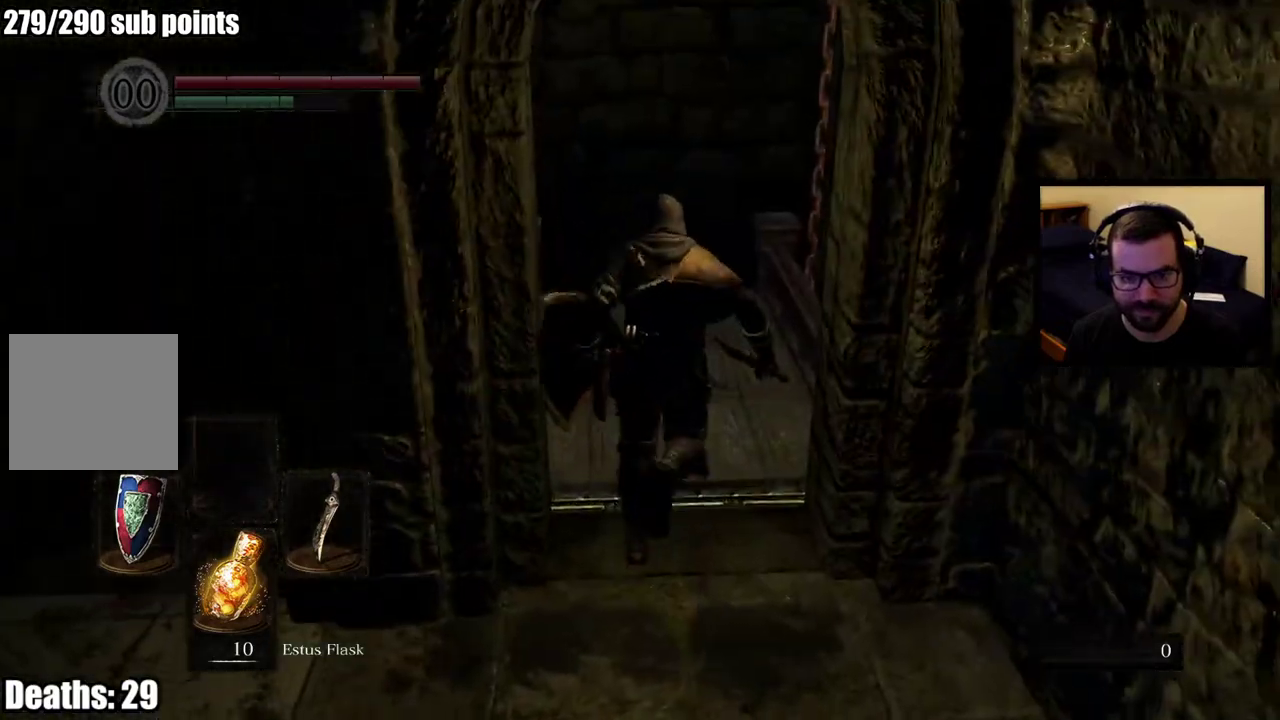
{"buttons": [], "left_stick": "center", "right_stick": "center", "events": [[33, "CIRCLE", "up"], [383, "left_stick", "center"]]}
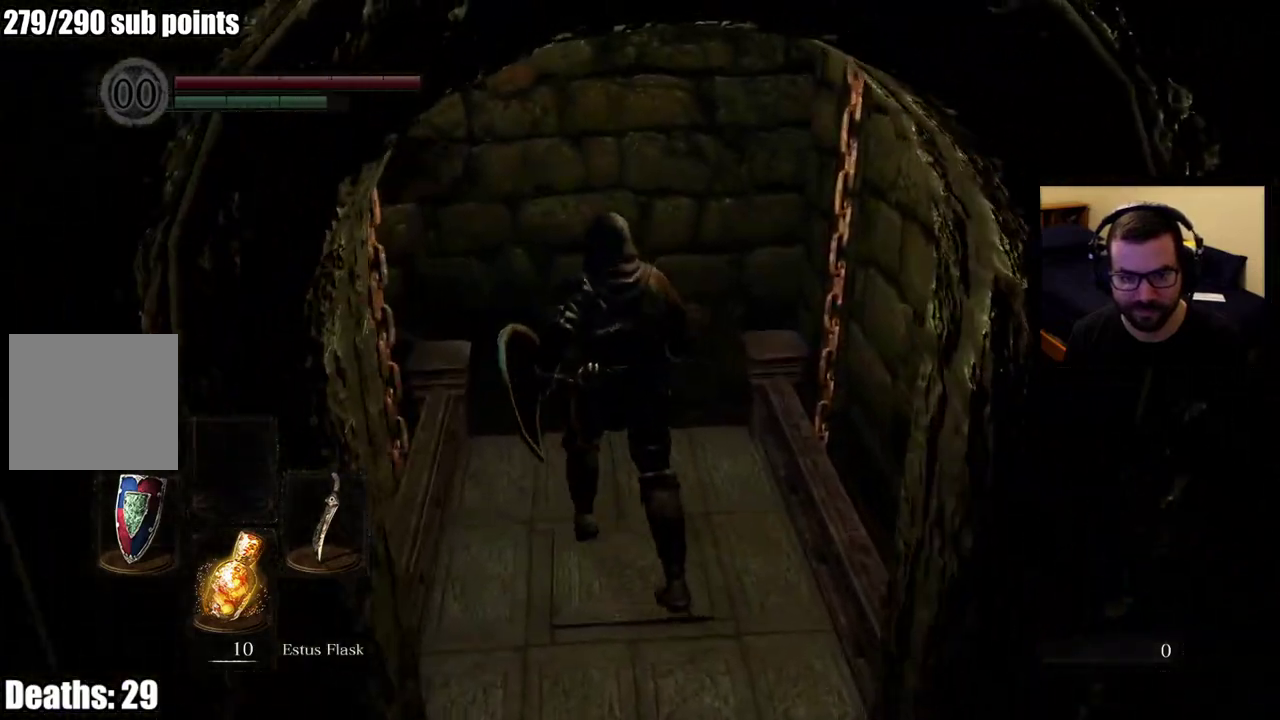
{"buttons": [], "left_stick": "center", "right_stick": "center", "events": [[267, "right_stick", "up-left"], [400, "right_stick", "up"], [450, "right_stick", "center"]]}
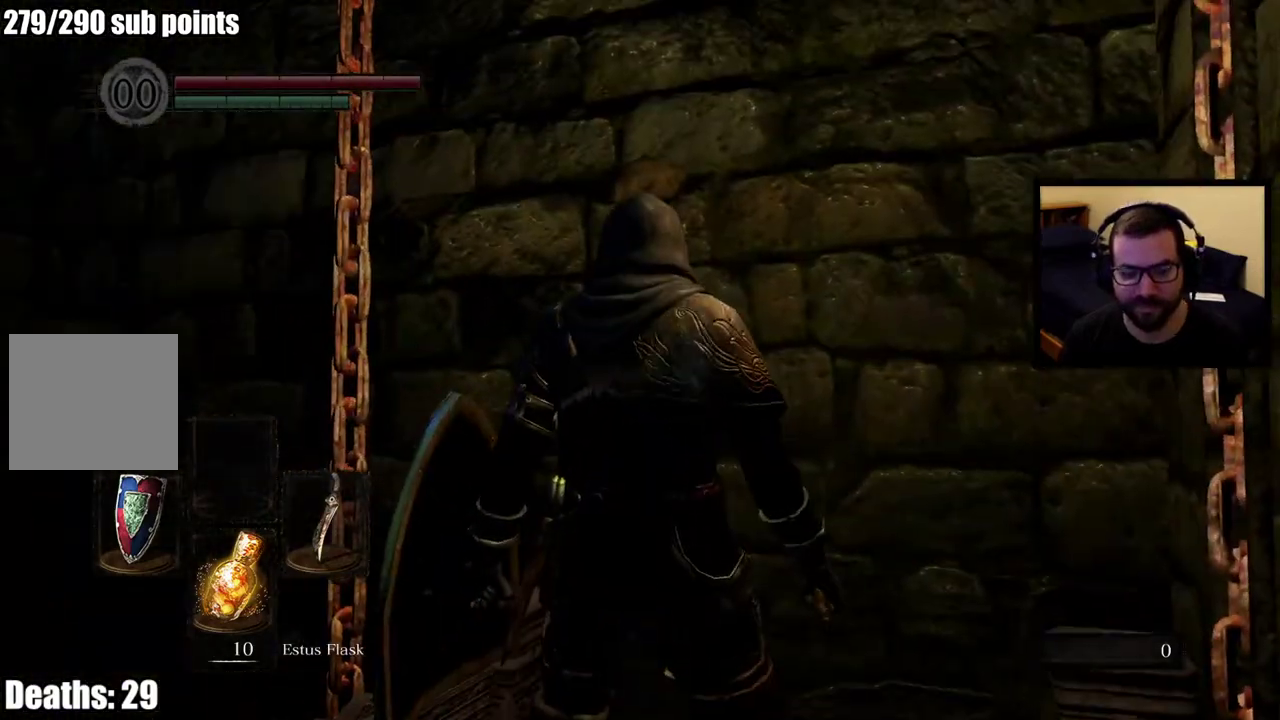
{"buttons": [], "left_stick": "center", "right_stick": "center", "events": []}
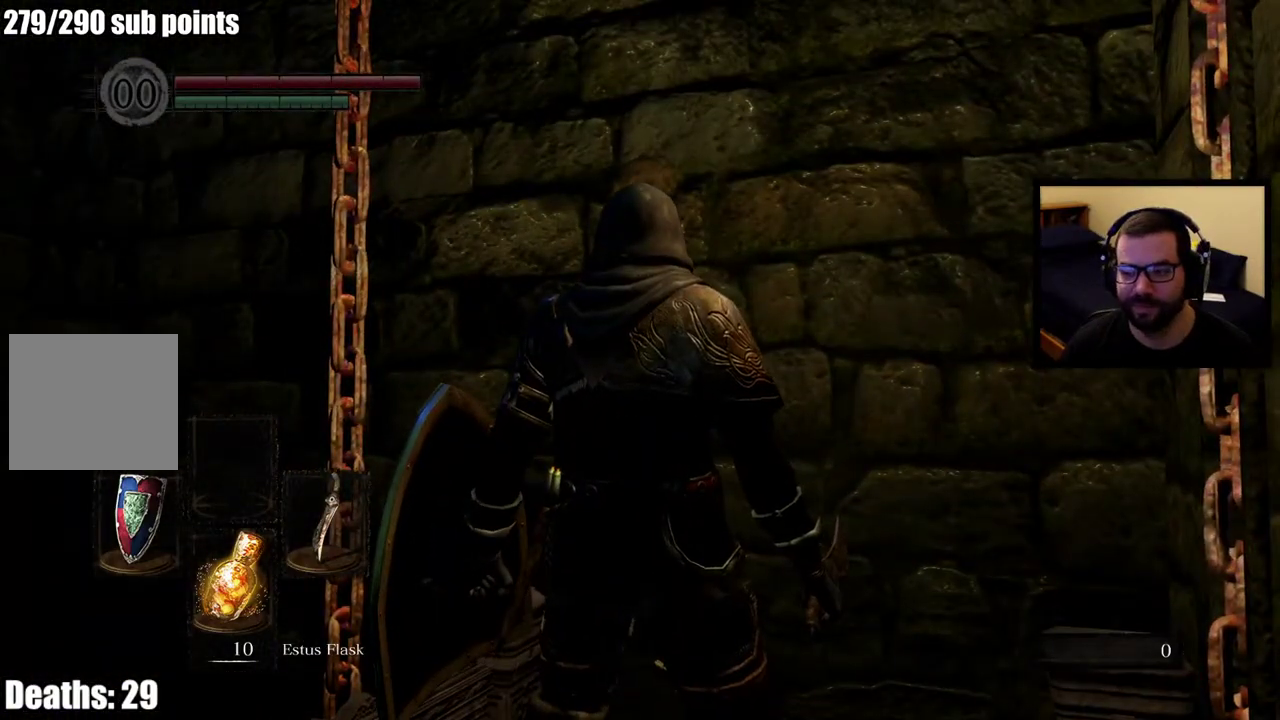
{"buttons": [], "left_stick": "center", "right_stick": "center", "events": []}
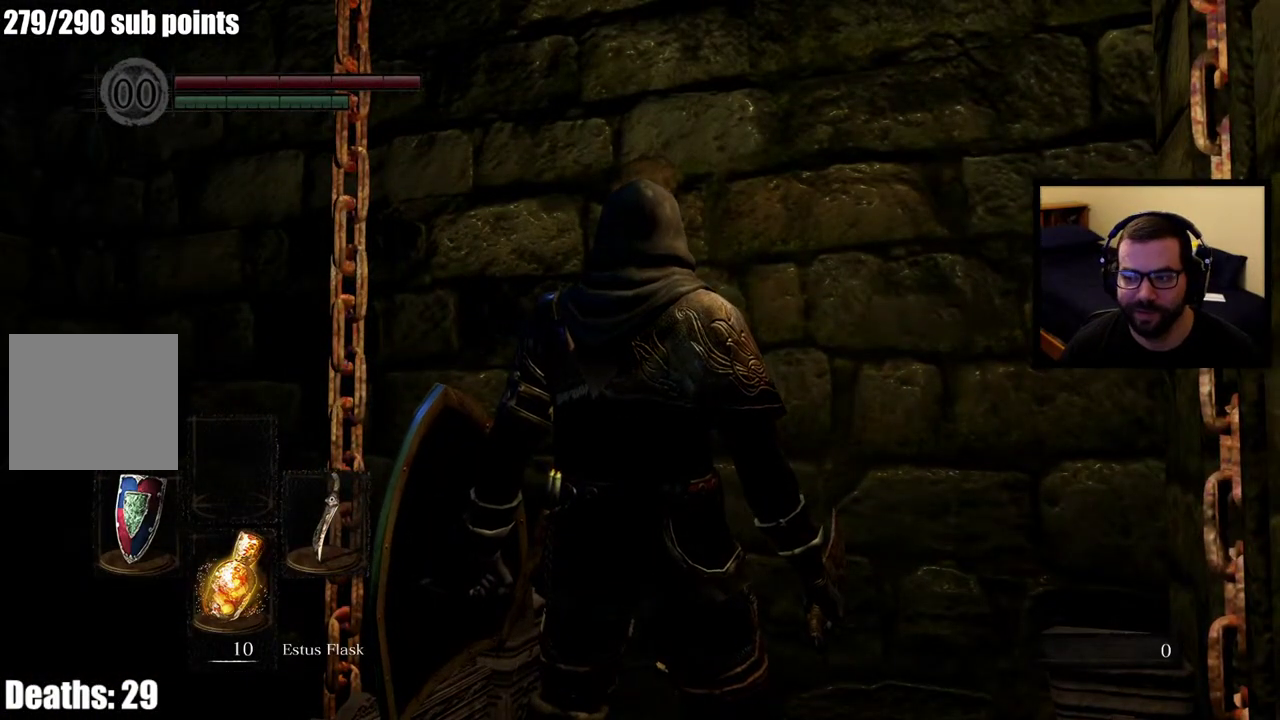
{"buttons": [], "left_stick": "center", "right_stick": "center", "events": []}
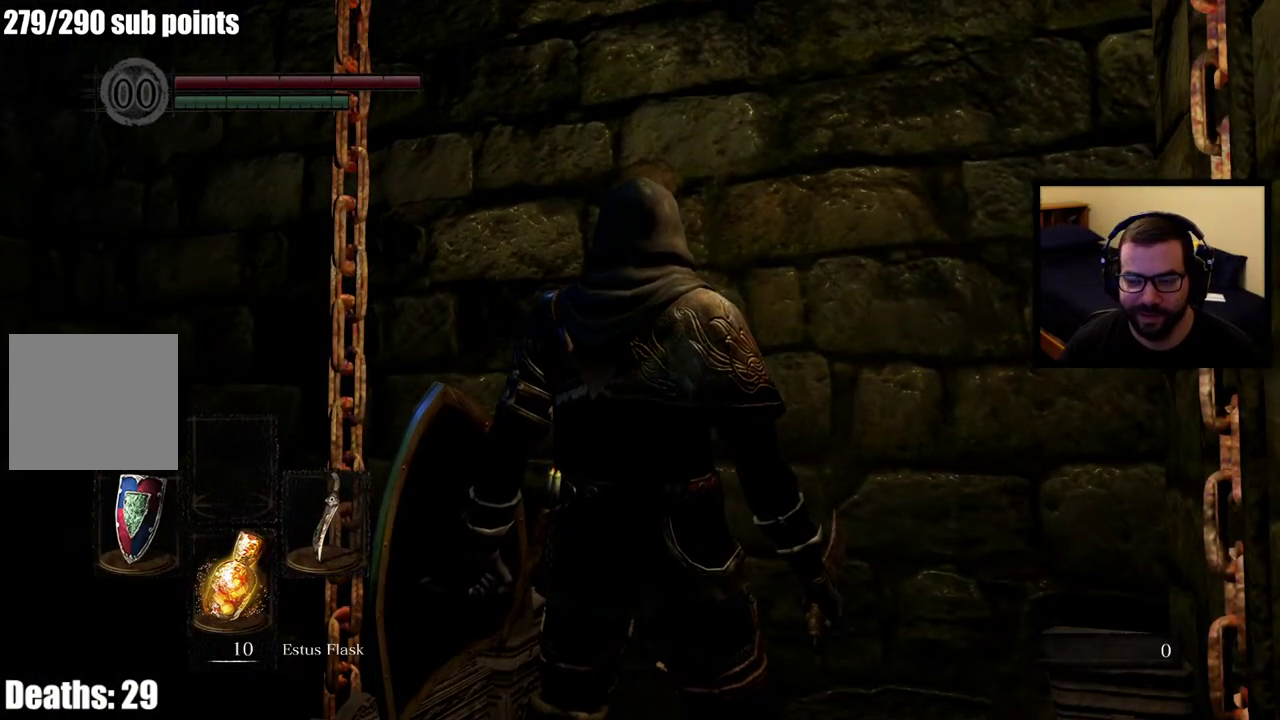
{"buttons": [], "left_stick": "center", "right_stick": "center", "events": []}
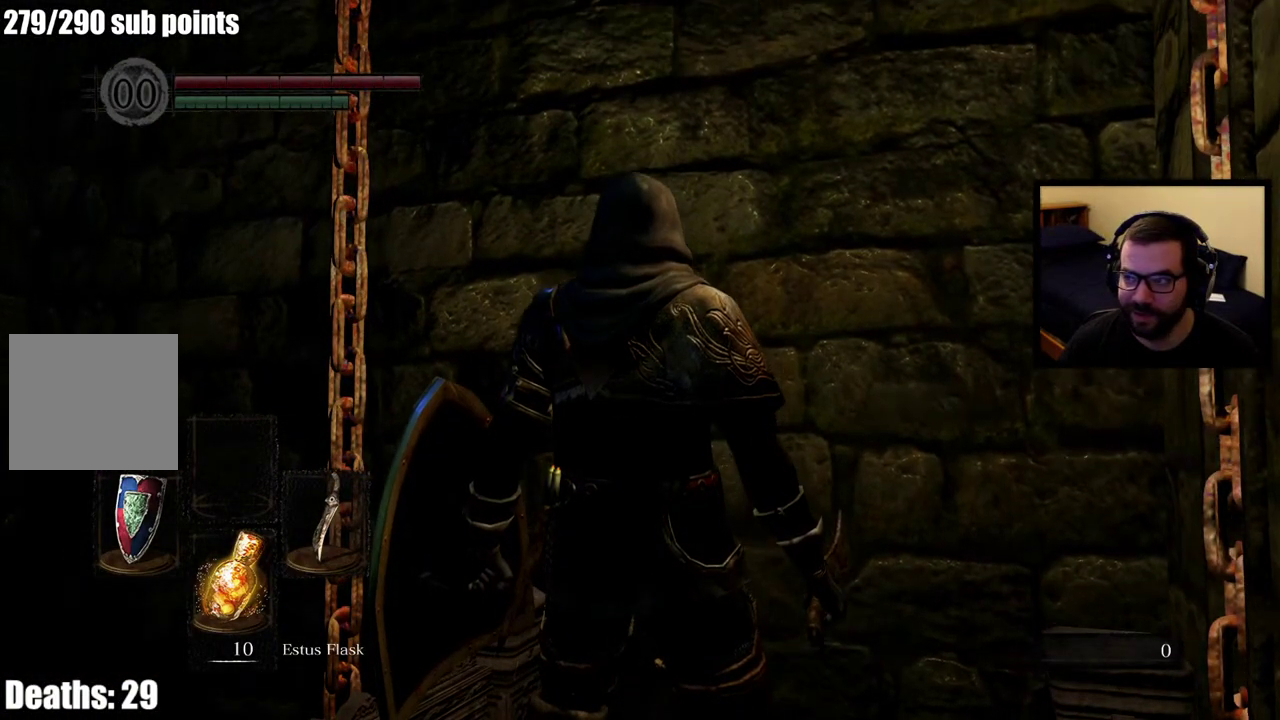
{"buttons": [], "left_stick": "center", "right_stick": "center", "events": []}
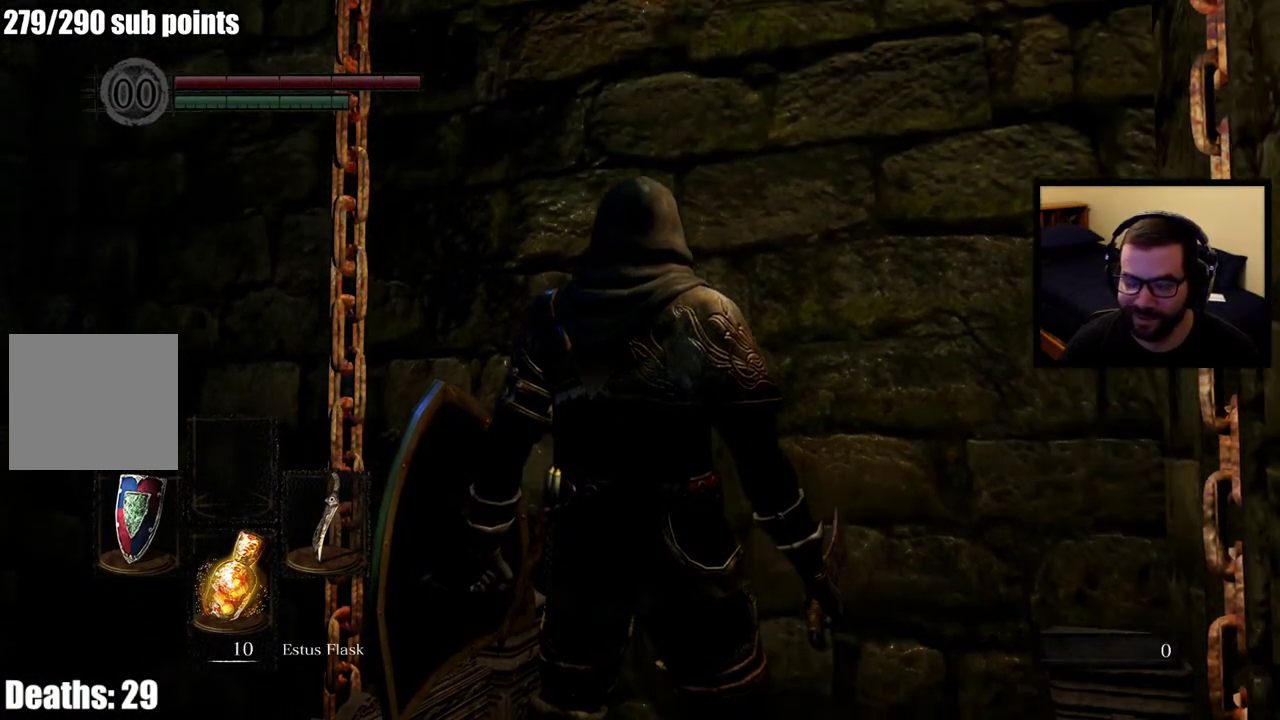
{"buttons": [], "left_stick": "center", "right_stick": "right", "events": [[483, "right_stick", "right"]]}
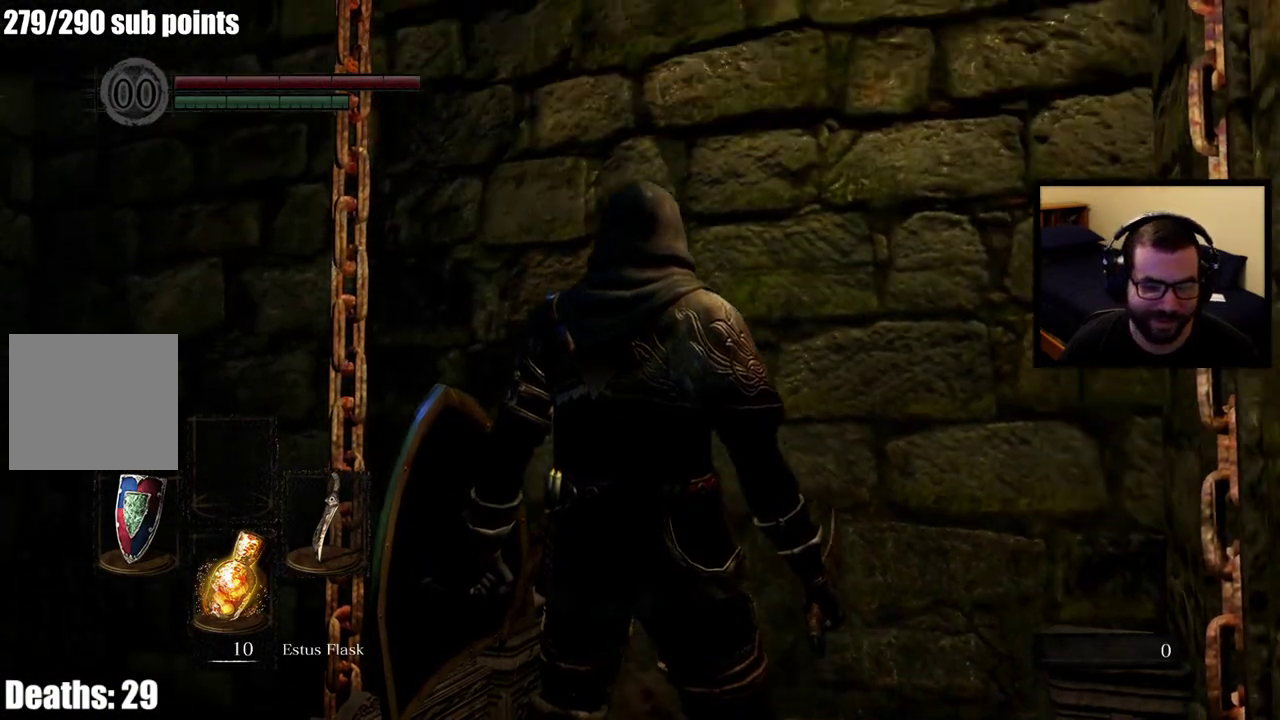
{"buttons": [], "left_stick": "center", "right_stick": "center"}
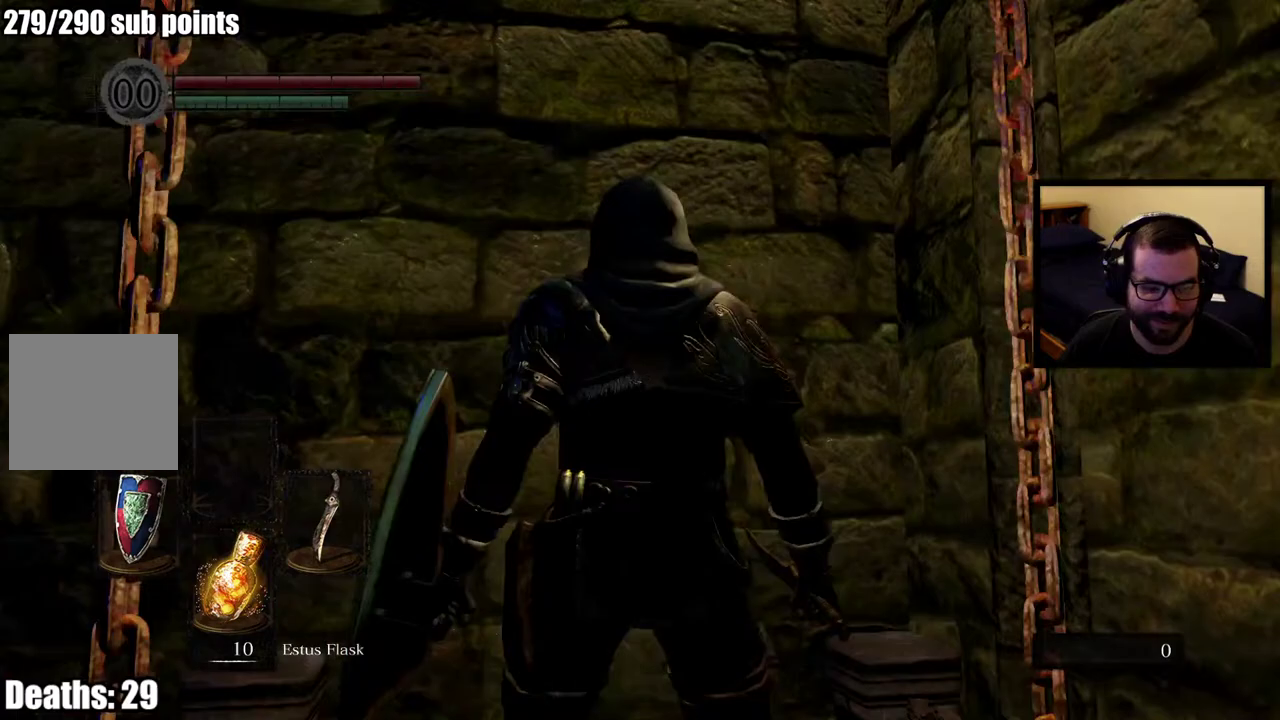
{"buttons": [], "left_stick": "center", "right_stick": "center", "events": [[17, "right_stick", "right"], [150, "right_stick", "left"], [283, "right_stick", "right"], [417, "right_stick", "down-left"], [500, "right_stick", "center"]]}
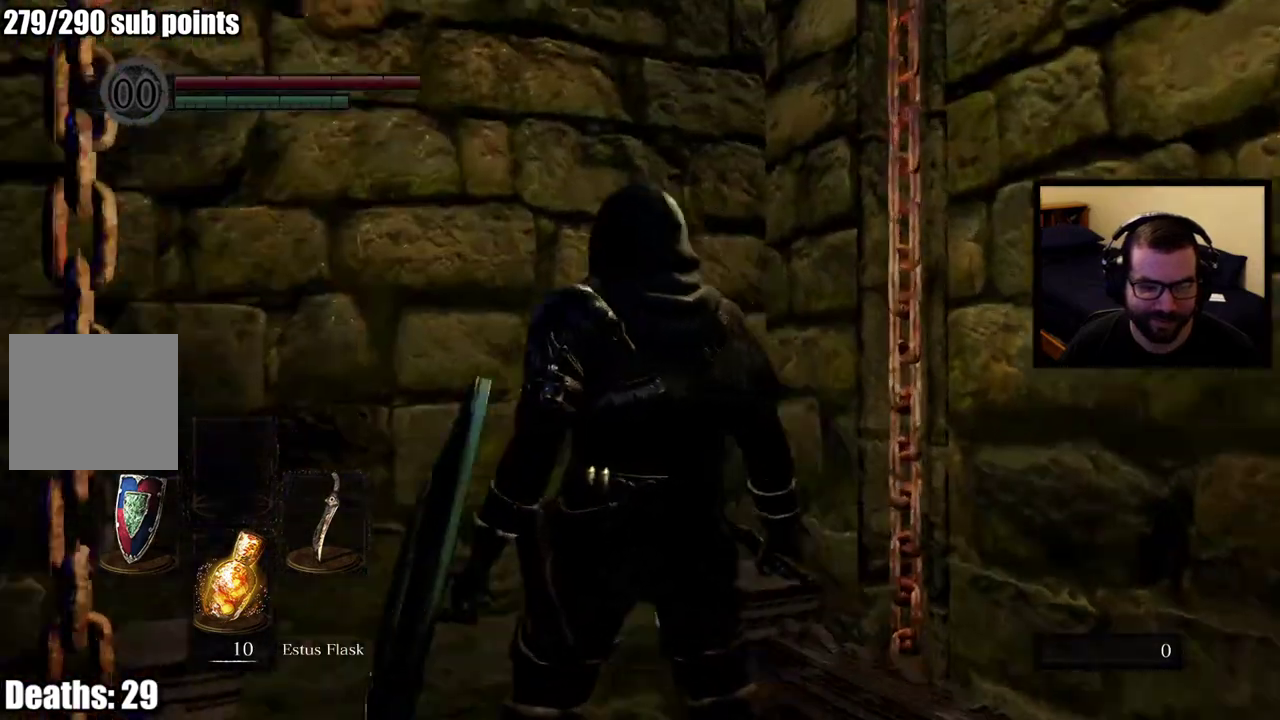
{"buttons": [], "left_stick": "center", "right_stick": "center"}
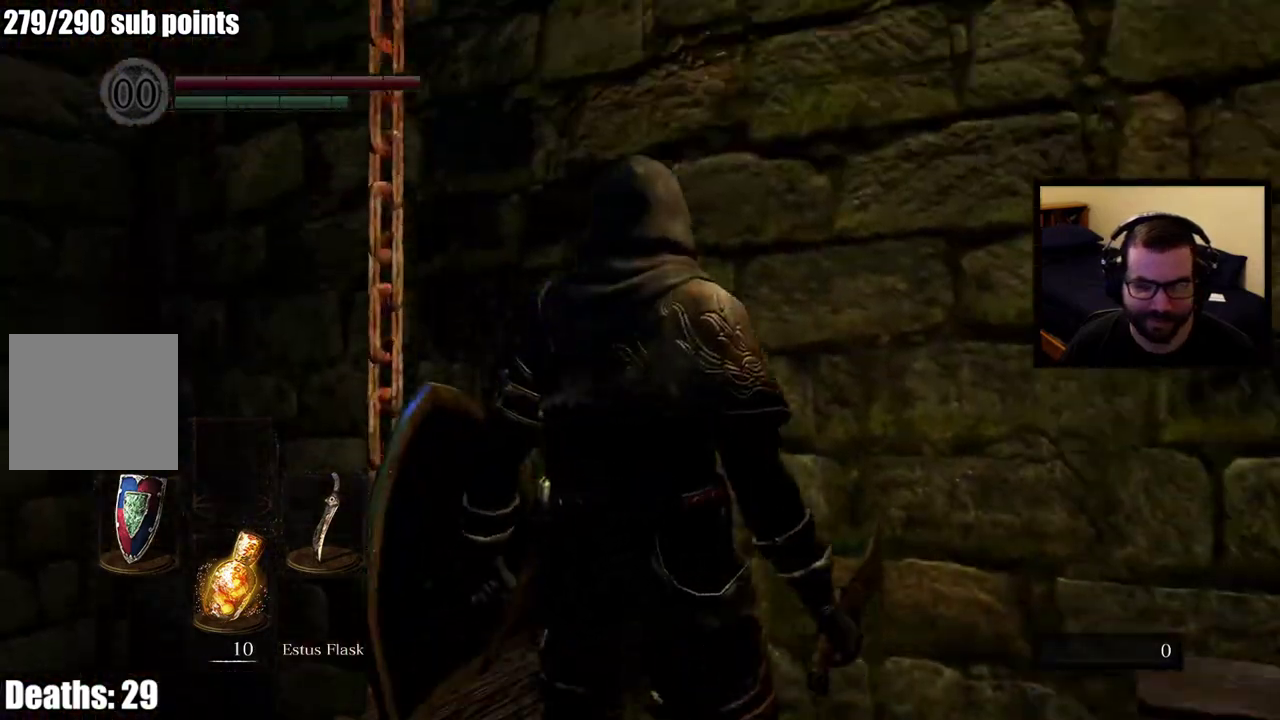
{"buttons": [], "left_stick": "center", "right_stick": "center", "events": [[33, "right_stick", "right"], [200, "right_stick", "center"]]}
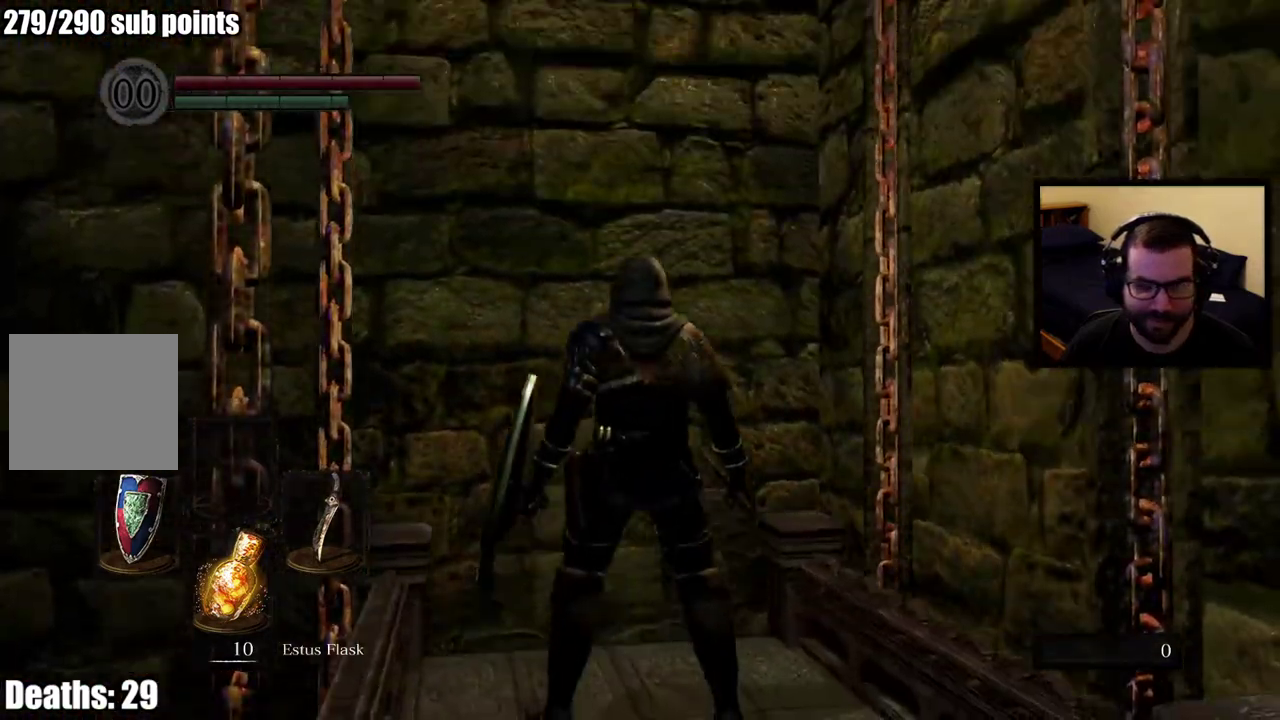
{"buttons": [], "left_stick": "center", "right_stick": "center", "events": [[117, "right_stick", "left"], [233, "right_stick", "center"]]}
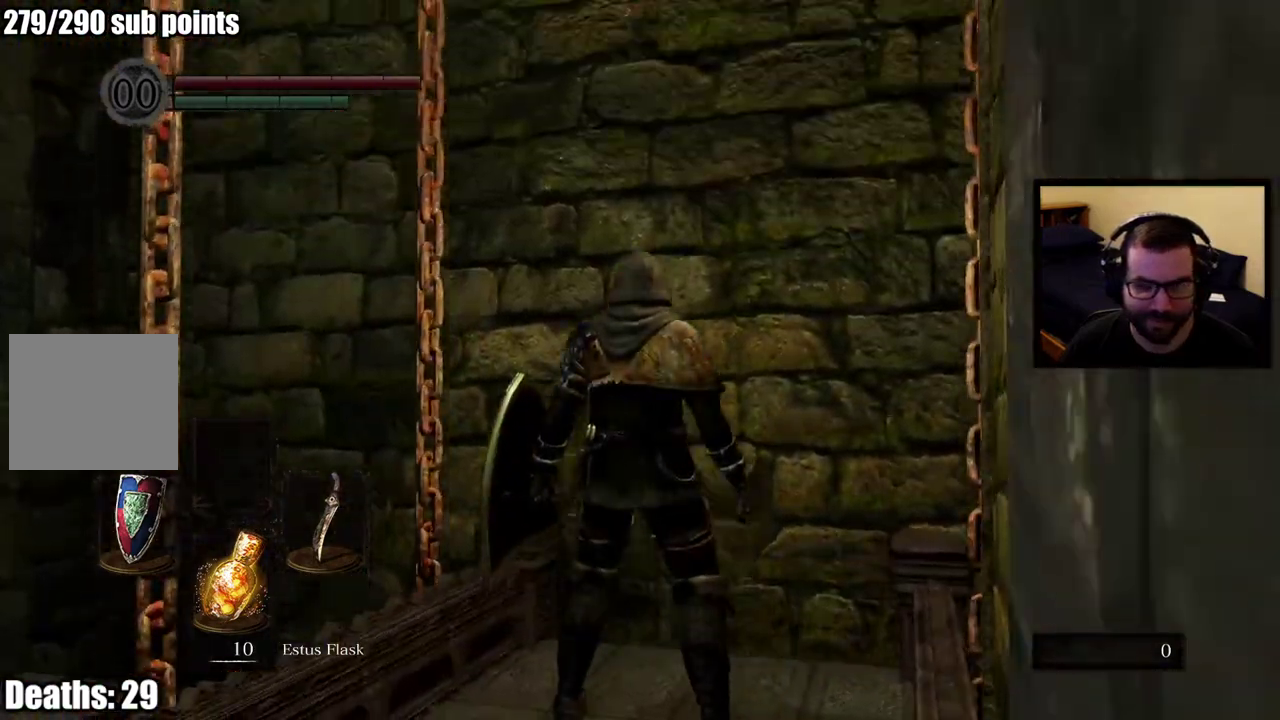
{"buttons": [], "left_stick": "center", "right_stick": "center", "events": []}
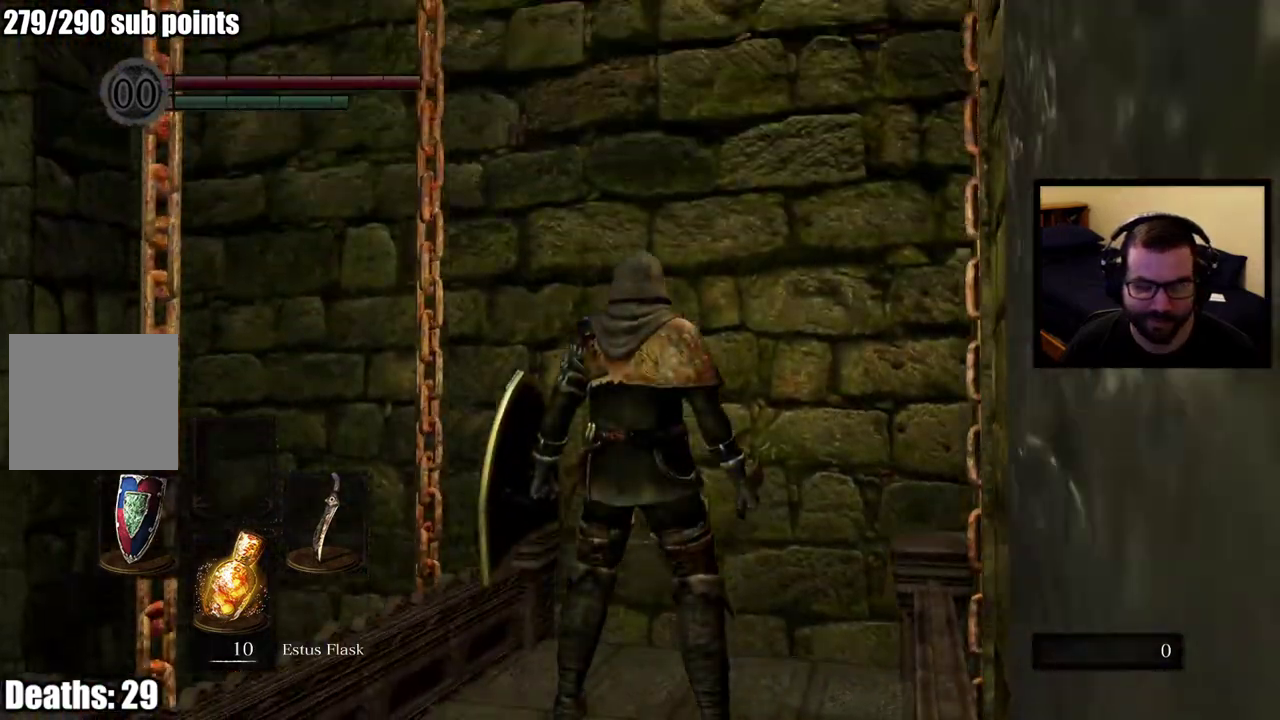
{"buttons": [], "left_stick": "center", "right_stick": "center", "events": []}
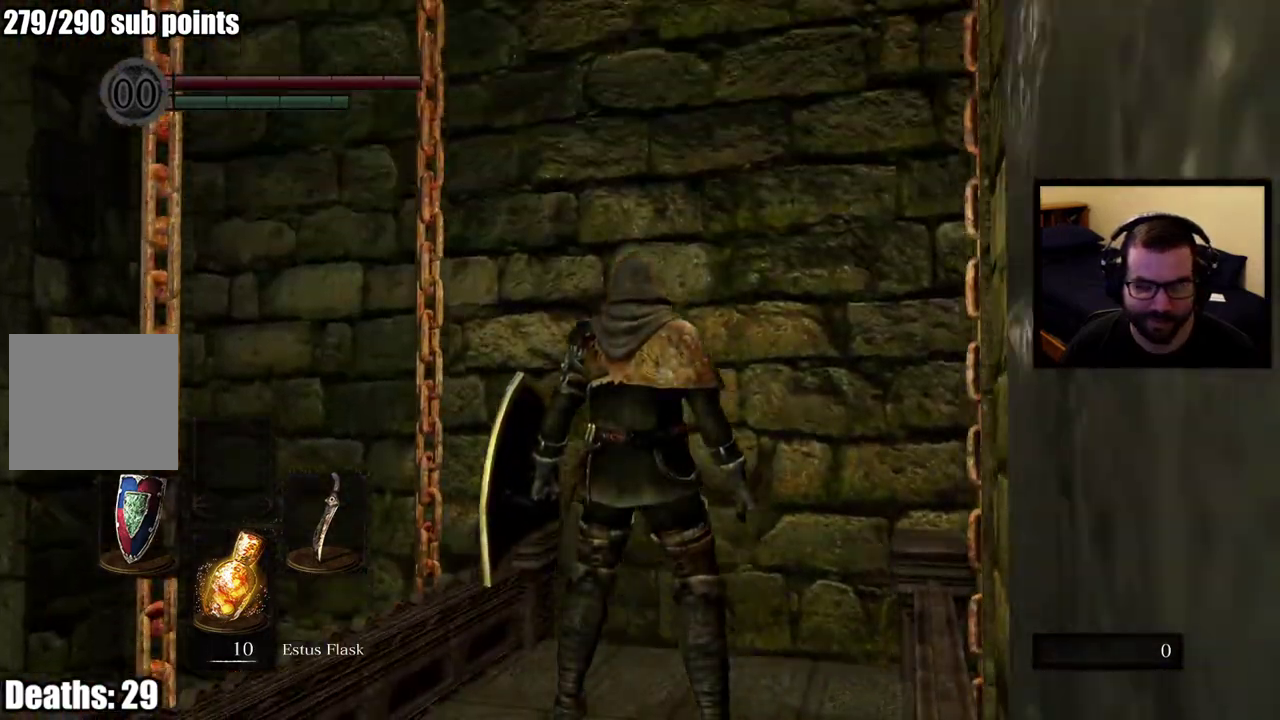
{"buttons": [], "left_stick": "center", "right_stick": "center", "events": []}
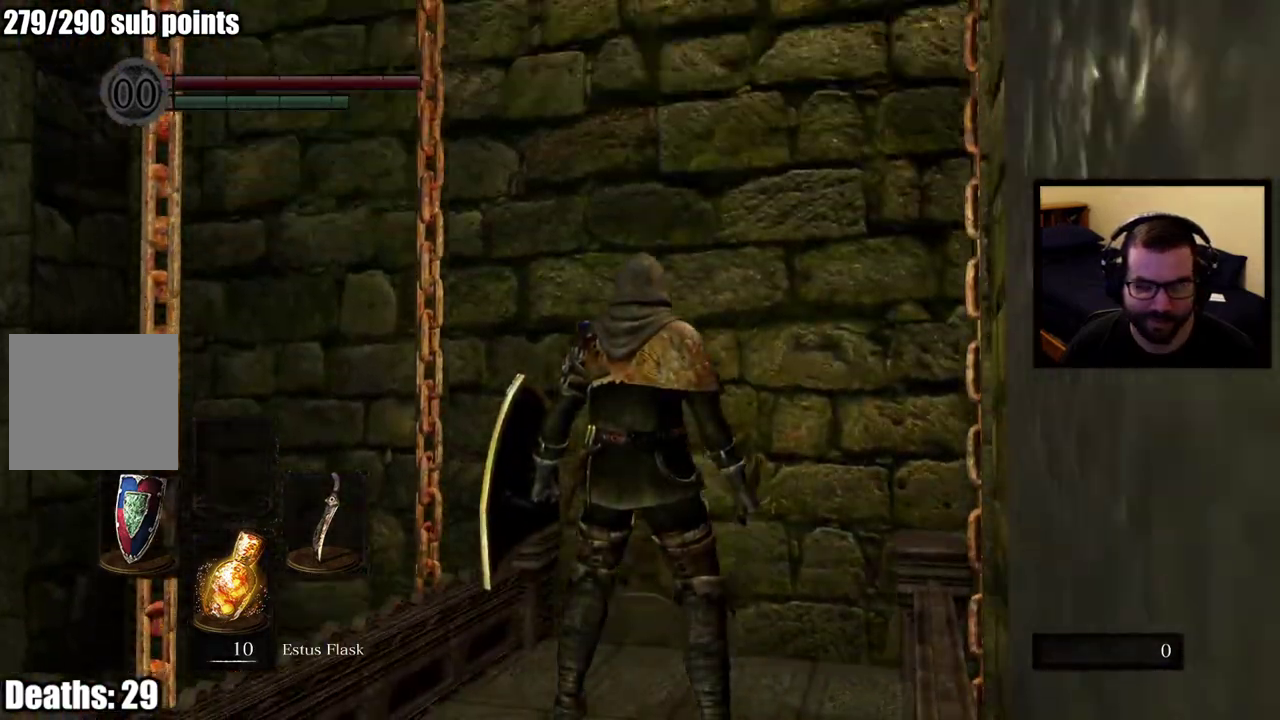
{"buttons": [], "left_stick": "center", "right_stick": "center", "events": []}
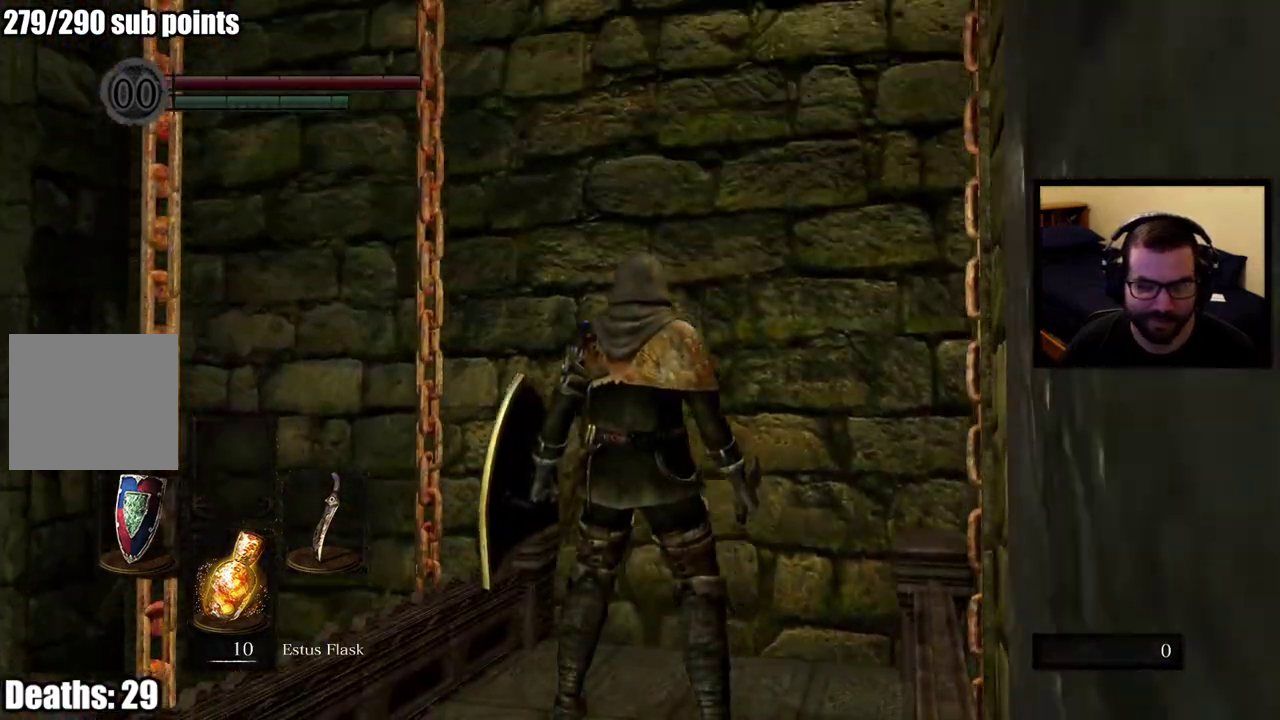
{"buttons": [], "left_stick": "center", "right_stick": "up", "events": [[433, "right_stick", "up"]]}
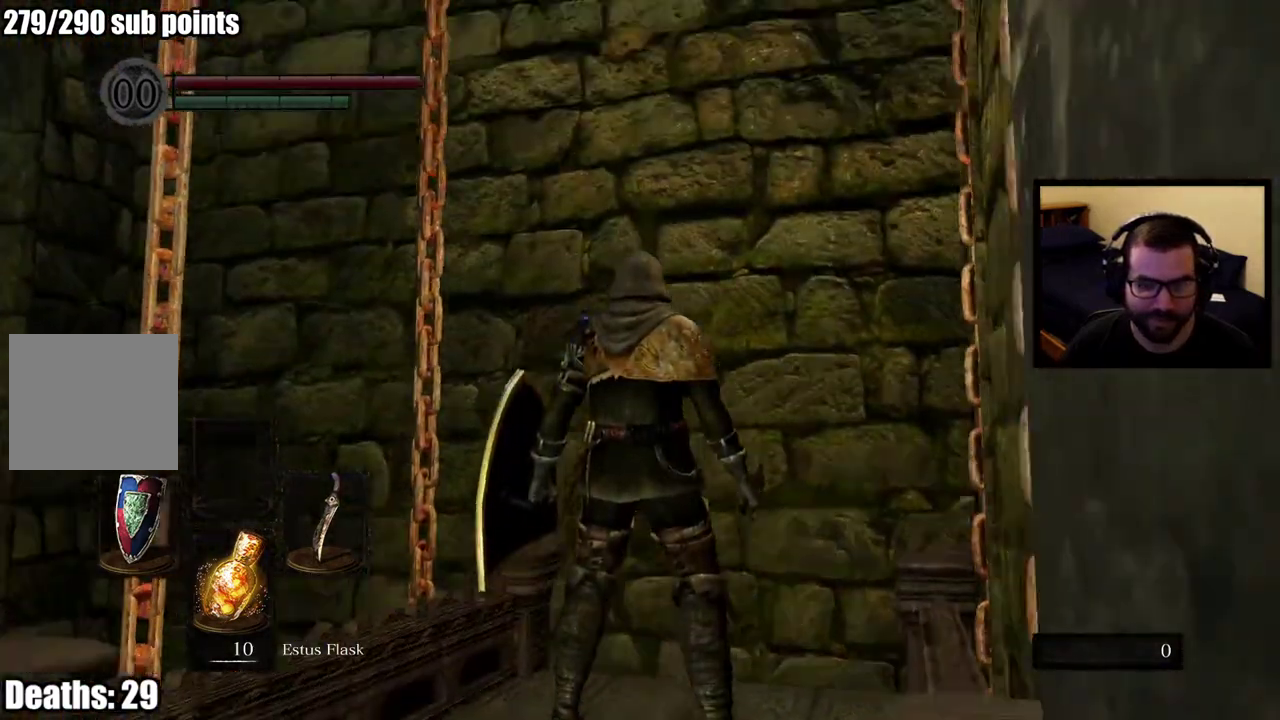
{"buttons": [], "left_stick": "center", "right_stick": "center", "events": [[83, "right_stick", "center"]]}